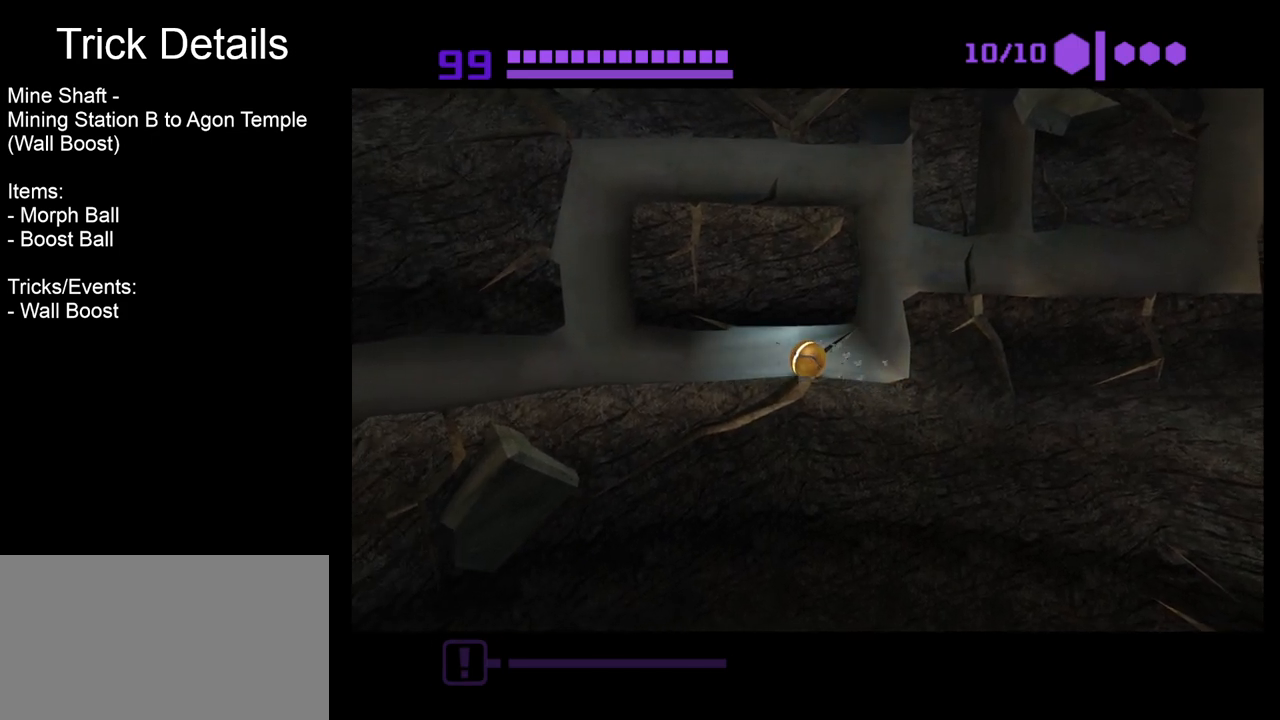
Gameplay with a controller (Nintendo layout); each line is a JSON object with the inputs held at the frame after it (dt_ms = milliseconds from this image to that frame). "events" lists button and stick changes between this image and that frame as [ms after this image, input, new state], when the widget could be followed in between. Not read: L3 R3 START right_stick.
{"dt_ms": 500, "buttons": ["B"], "left_stick": "right", "events": [[467, "left_stick", "right"]]}
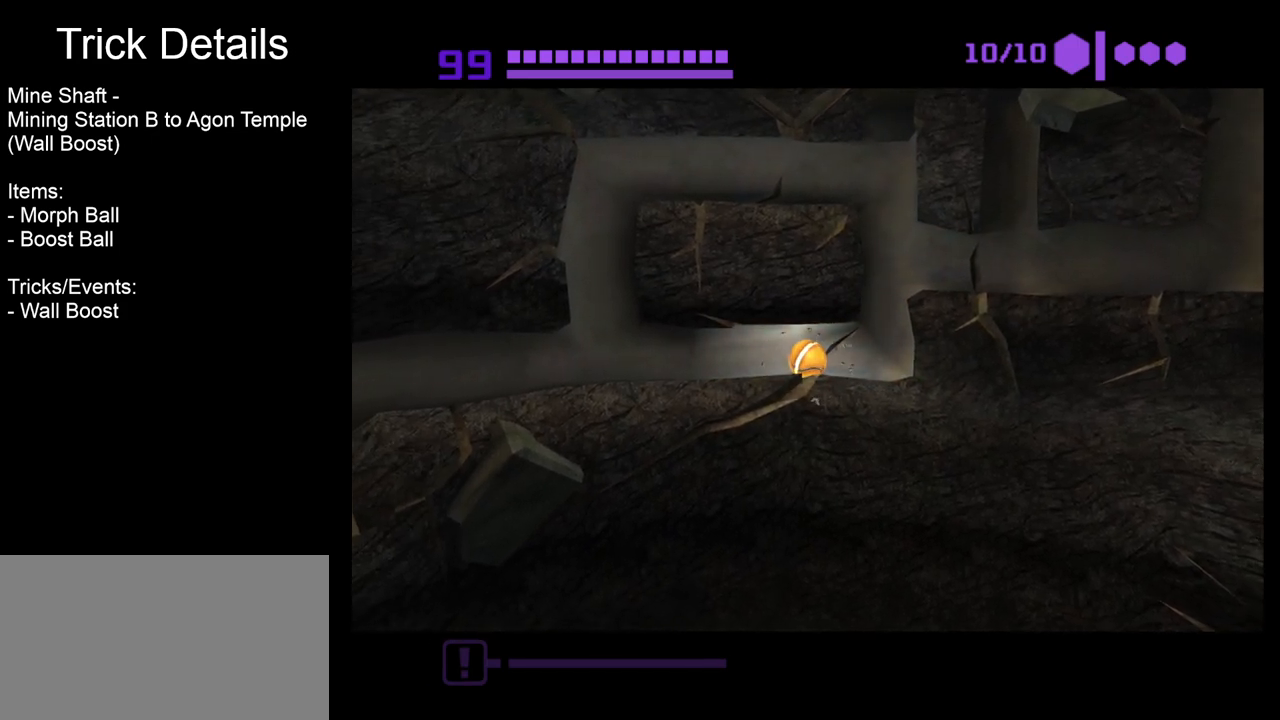
{"dt_ms": 1000, "buttons": ["B"], "left_stick": "left"}
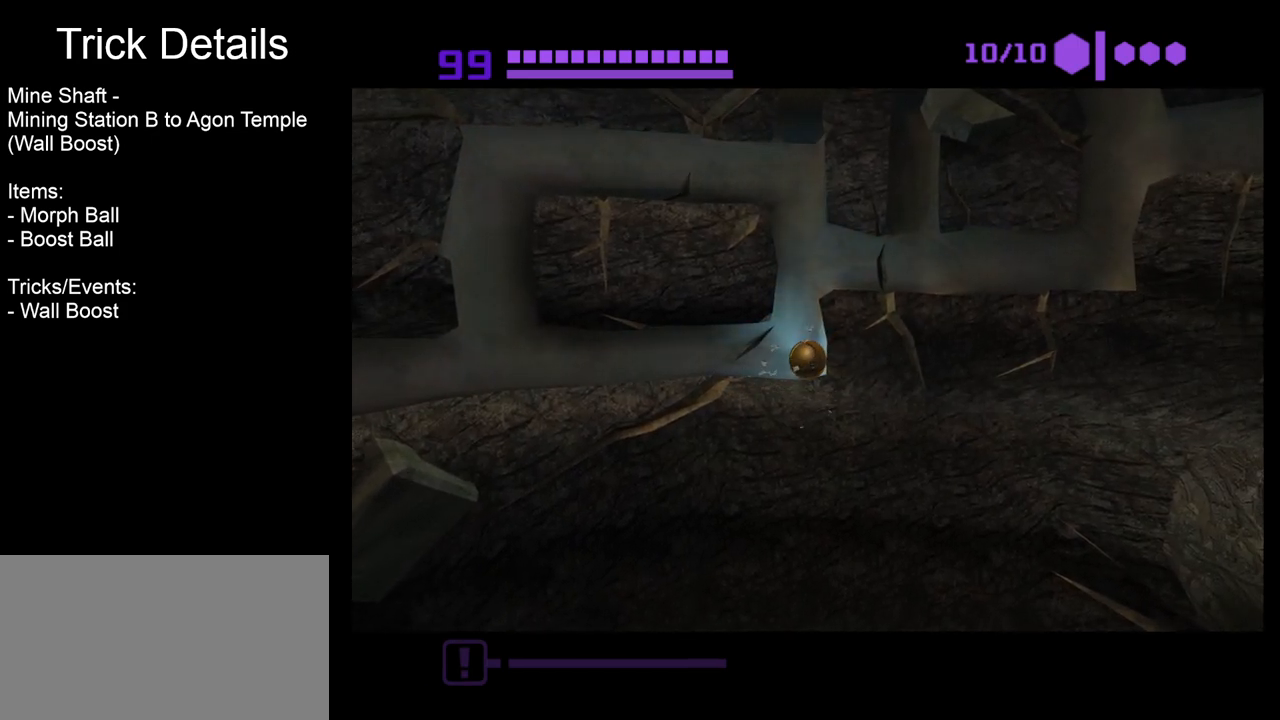
{"dt_ms": 500, "buttons": ["B"], "left_stick": "right", "events": [[267, "left_stick", "center"], [467, "left_stick", "right"]]}
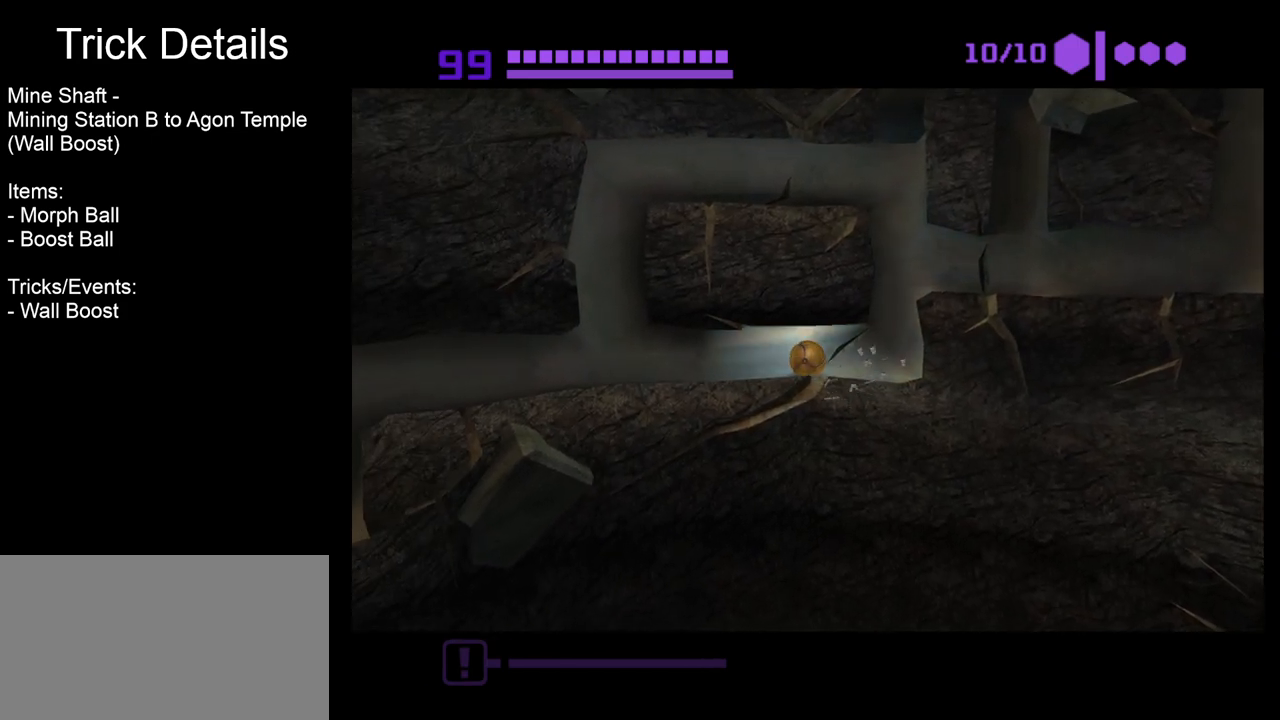
{"dt_ms": 500, "buttons": ["B"], "left_stick": "right", "events": [[50, "left_stick", "center"], [450, "left_stick", "right"]]}
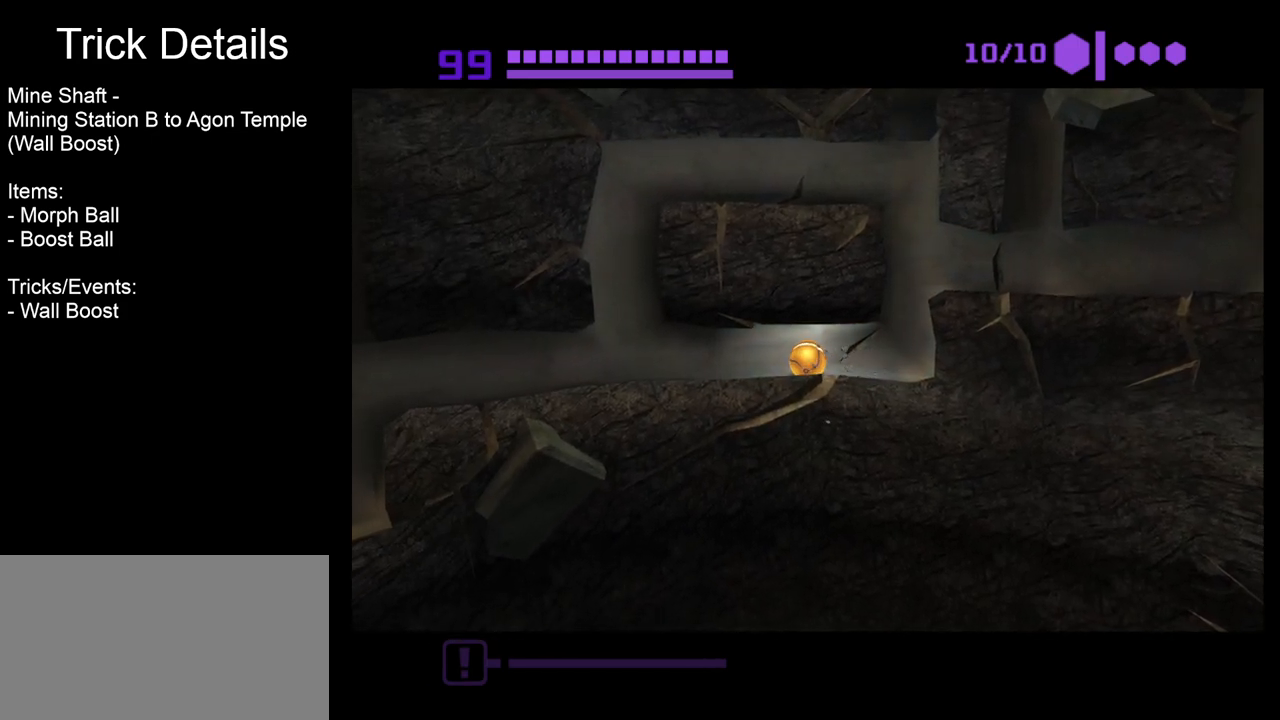
{"dt_ms": 1000, "buttons": ["B"], "left_stick": "center"}
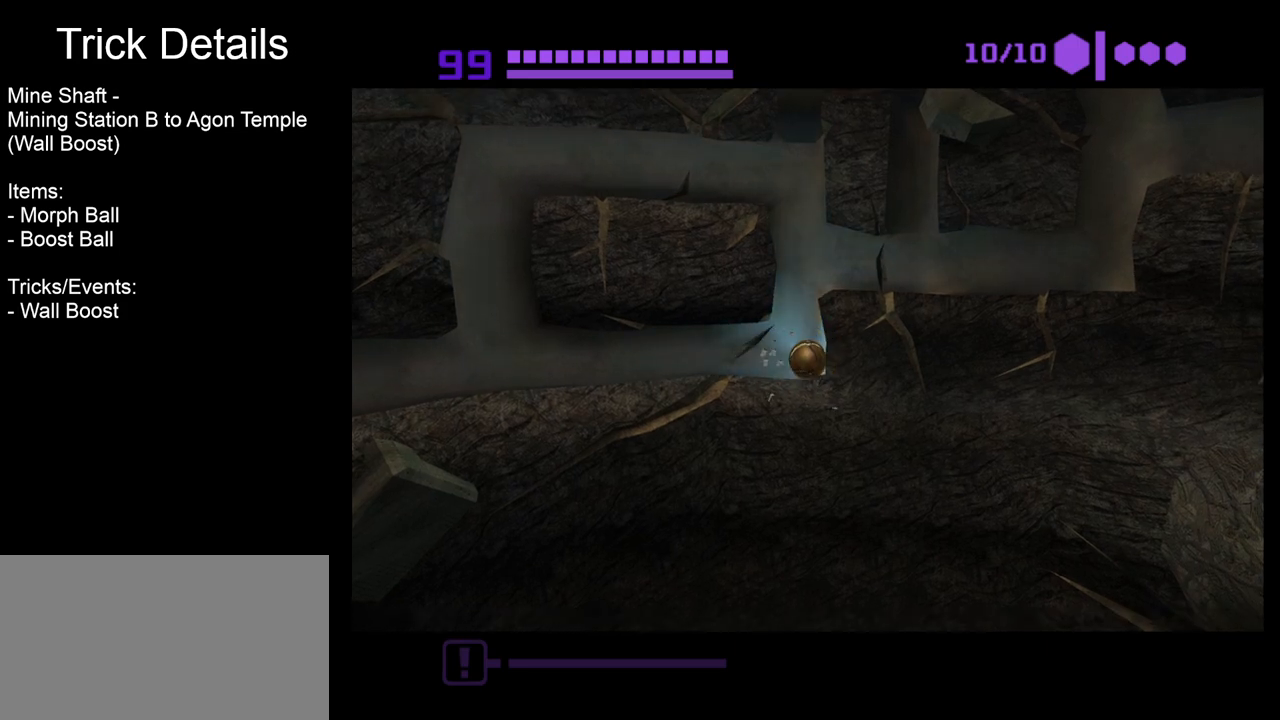
{"dt_ms": 500, "buttons": ["B"], "left_stick": "right", "events": [[33, "left_stick", "left"], [367, "left_stick", "center"], [450, "left_stick", "right"]]}
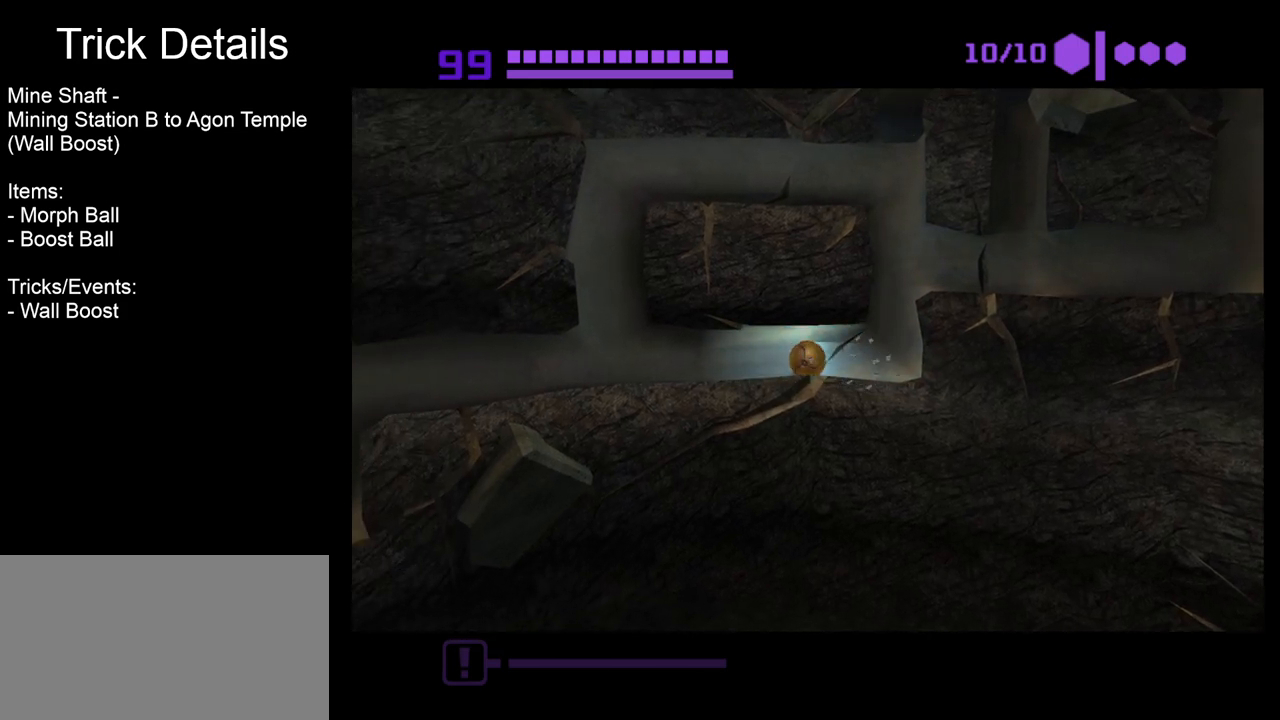
{"dt_ms": 500, "buttons": ["B"], "left_stick": "center", "events": [[117, "left_stick", "center"]]}
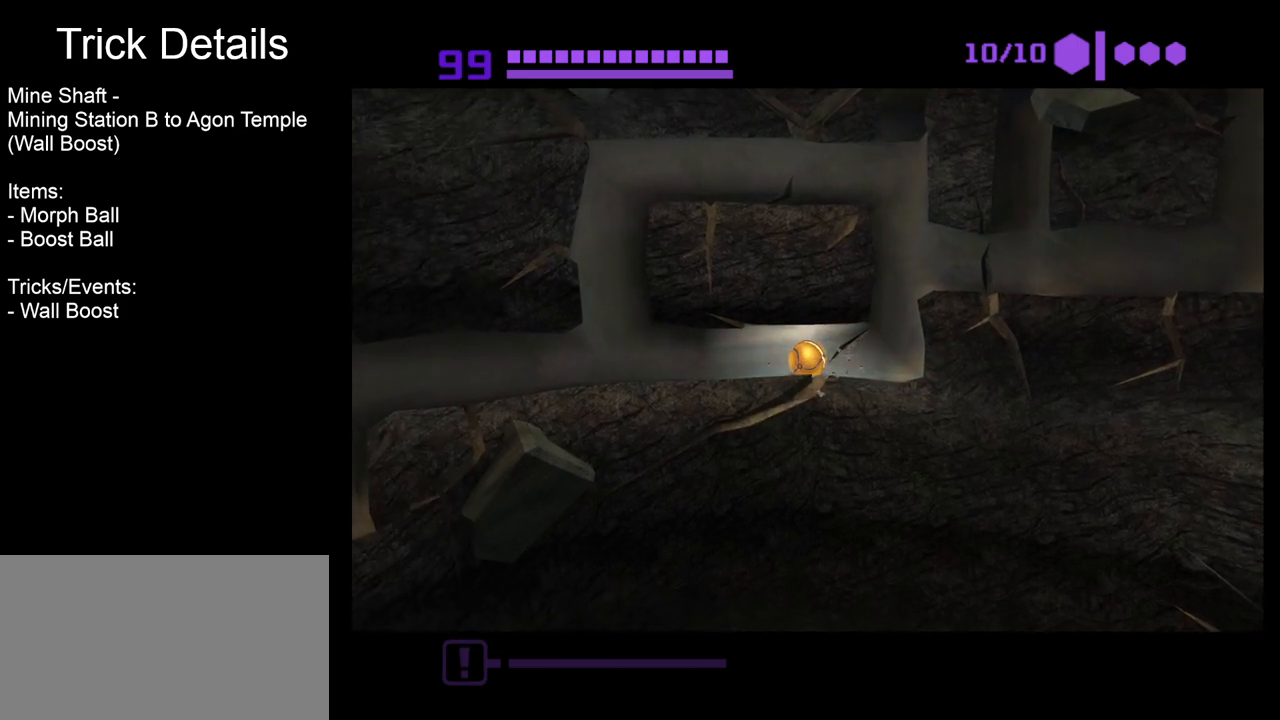
{"dt_ms": 1000, "buttons": ["B"], "left_stick": "right"}
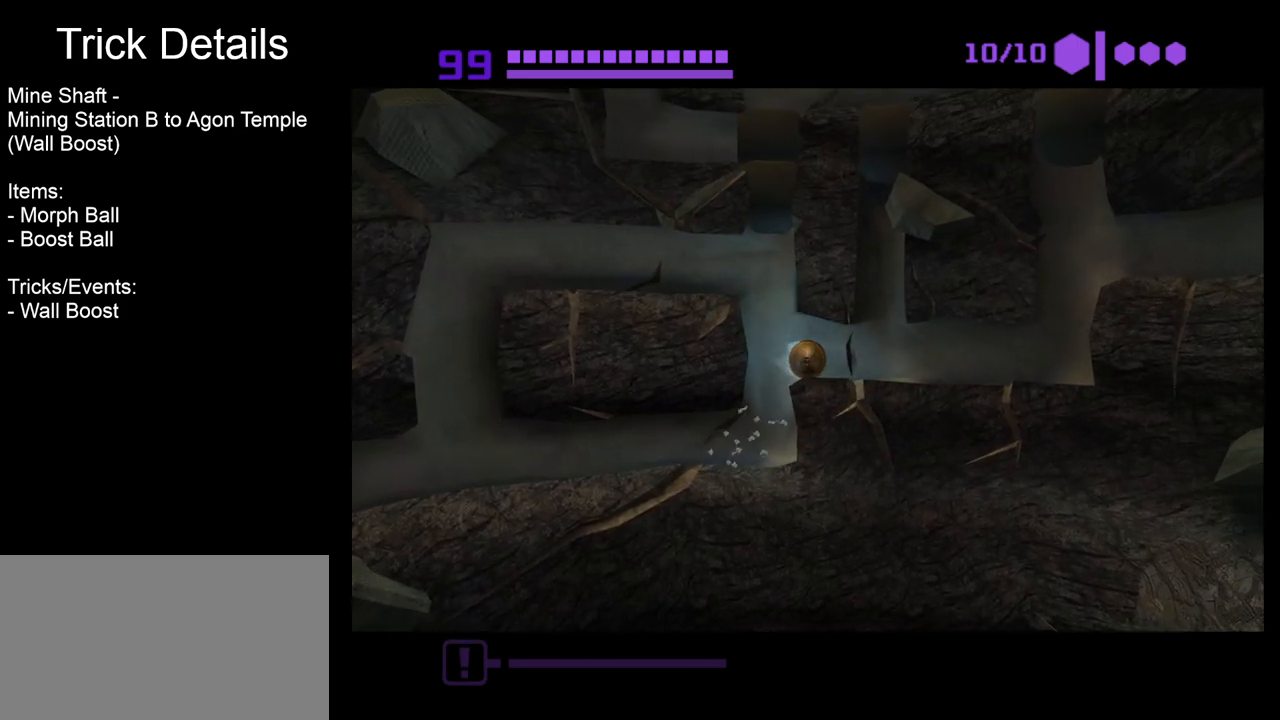
{"dt_ms": 500, "buttons": ["B"], "left_stick": "down", "events": [[117, "left_stick", "down"]]}
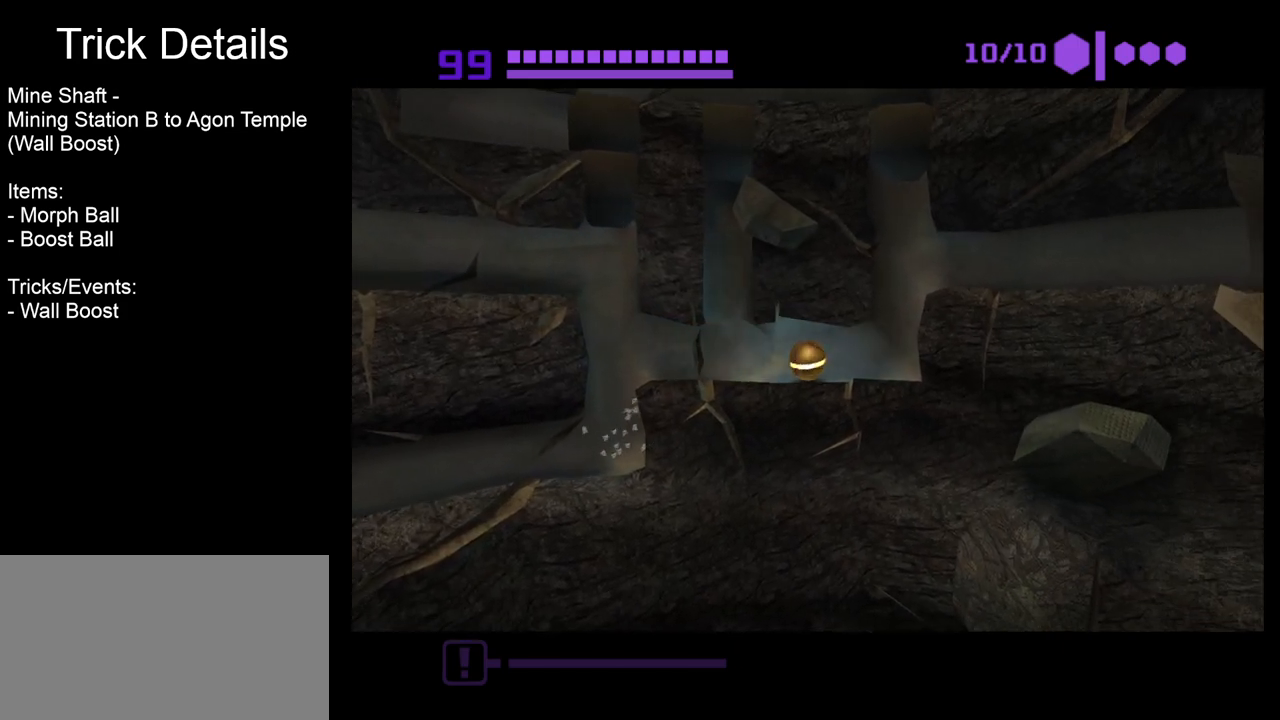
{"dt_ms": 1000, "buttons": ["B"], "left_stick": "center"}
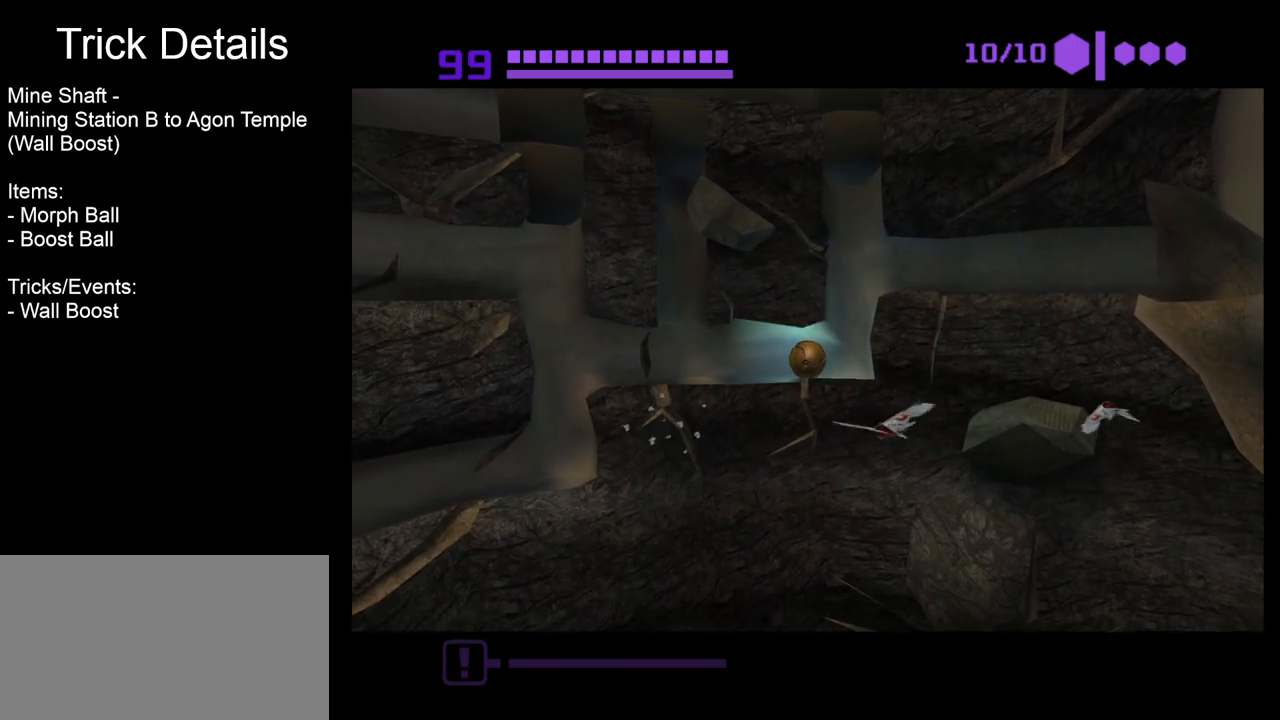
{"dt_ms": 500, "buttons": ["B"], "left_stick": "center", "events": [[133, "left_stick", "right"], [233, "left_stick", "center"]]}
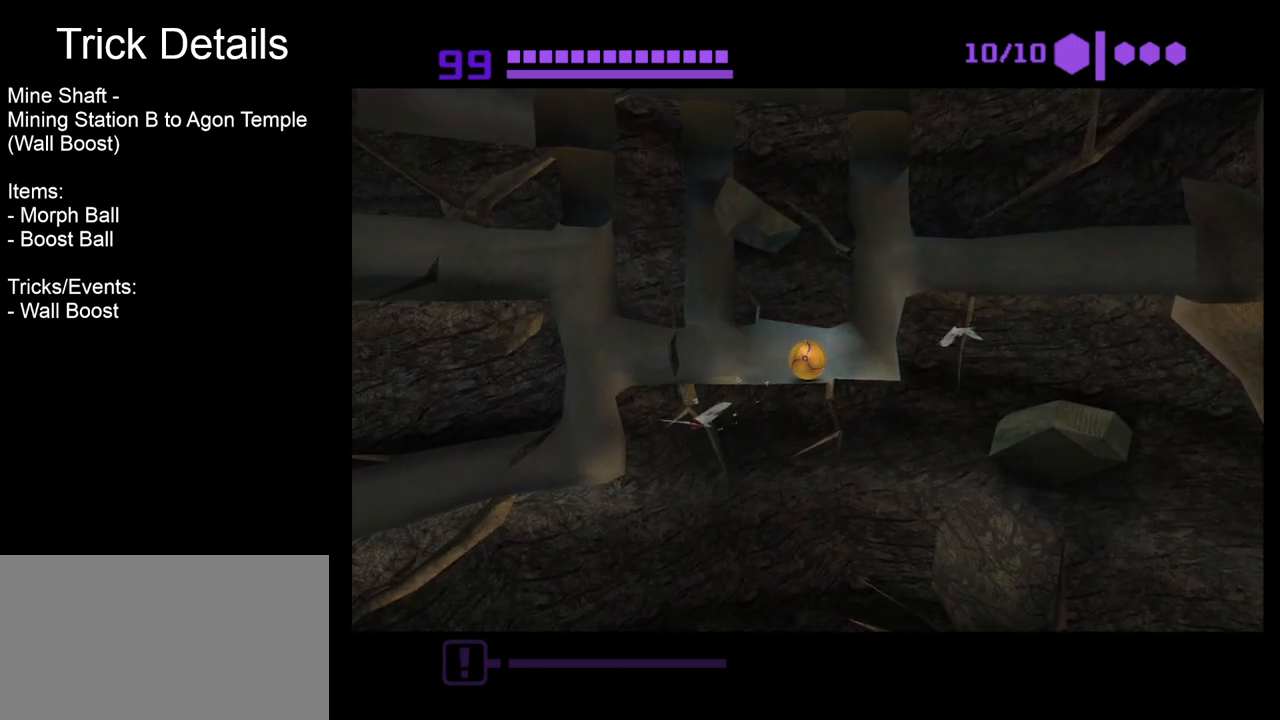
{"dt_ms": 1000, "buttons": ["B"], "left_stick": "right"}
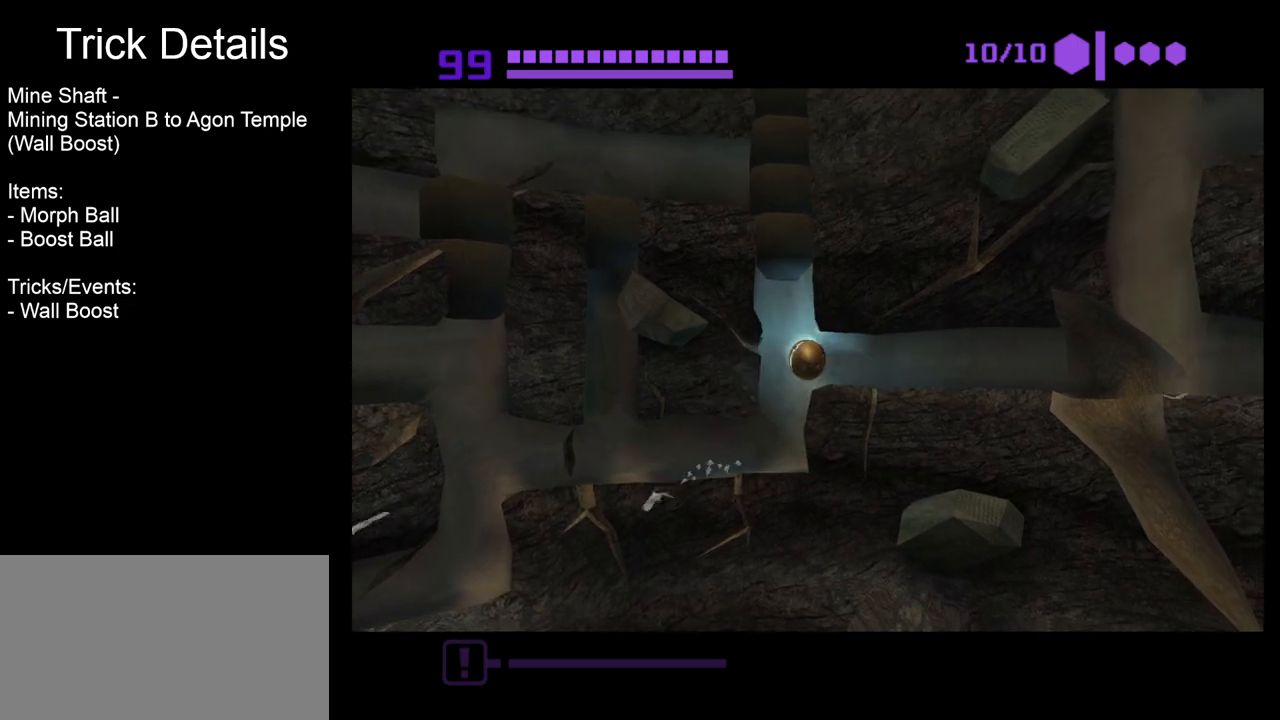
{"dt_ms": 500, "buttons": ["B"], "left_stick": "right", "events": []}
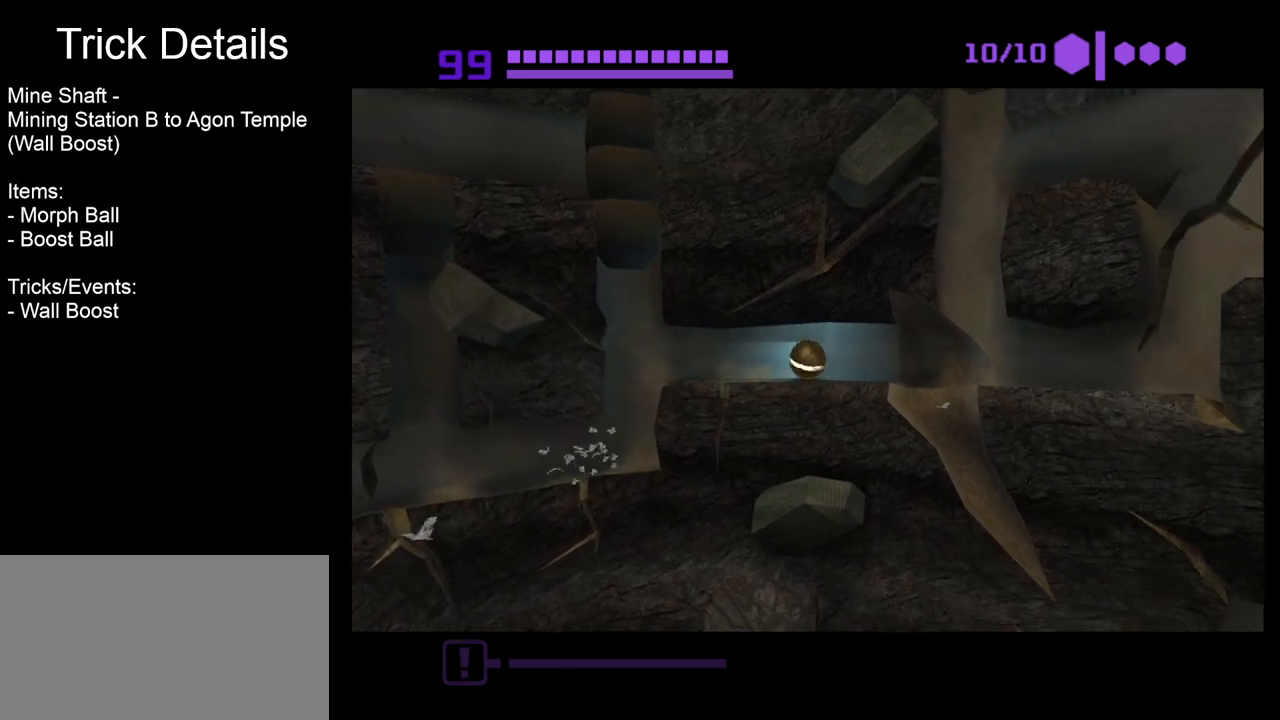
{"dt_ms": 500, "buttons": [], "left_stick": "right"}
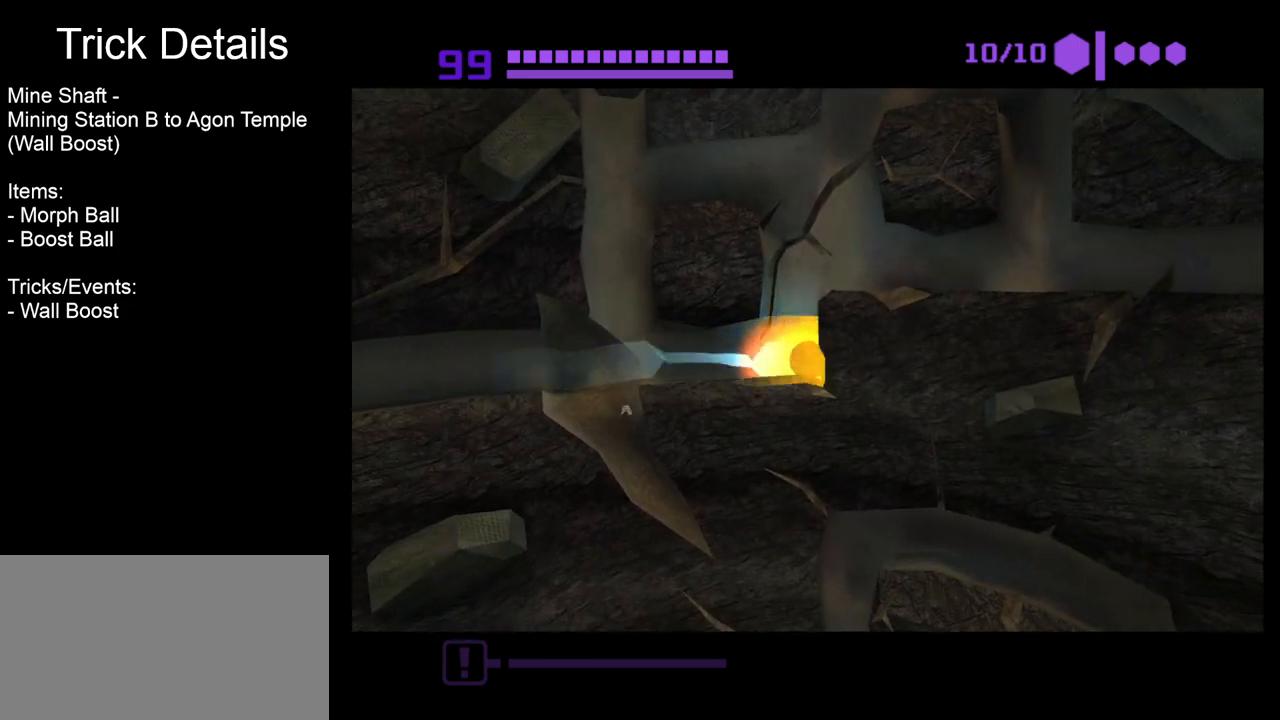
{"dt_ms": 500, "buttons": ["B"], "left_stick": "center", "events": [[83, "B", "down"], [133, "left_stick", "center"], [233, "left_stick", "left"], [400, "left_stick", "center"]]}
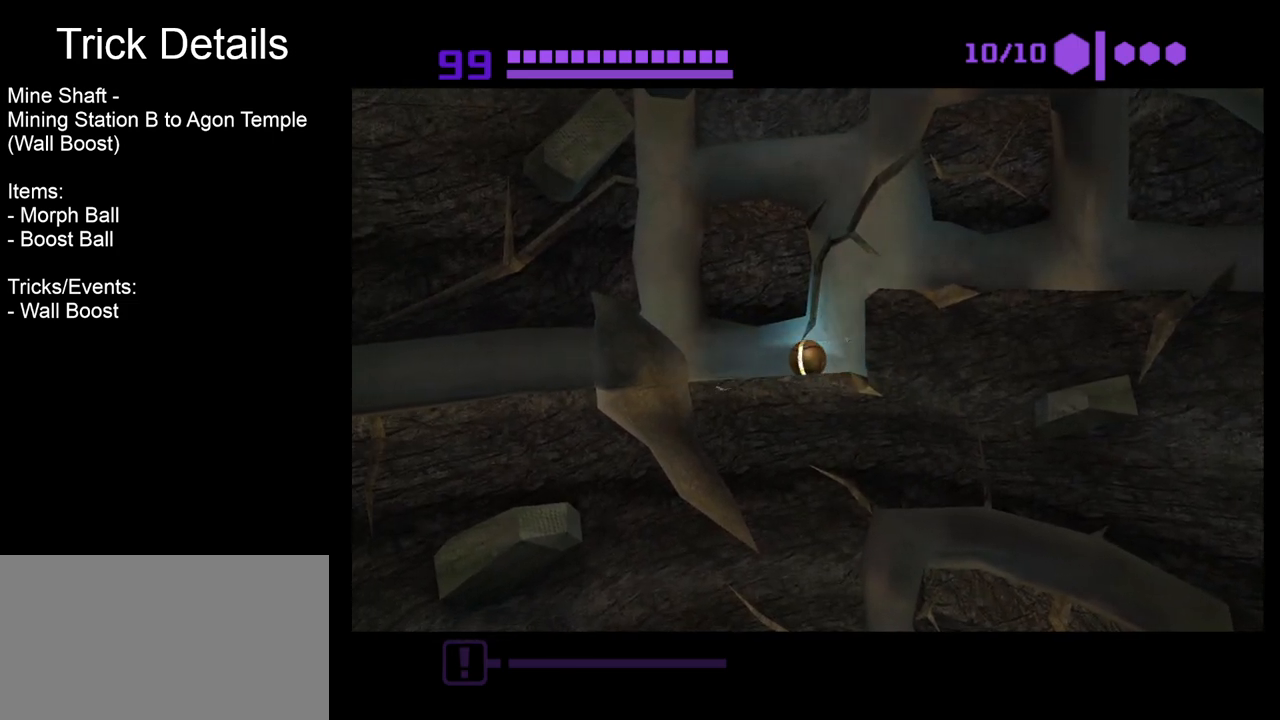
{"dt_ms": 500, "buttons": ["B"], "left_stick": "center", "events": [[33, "left_stick", "right"], [100, "left_stick", "center"]]}